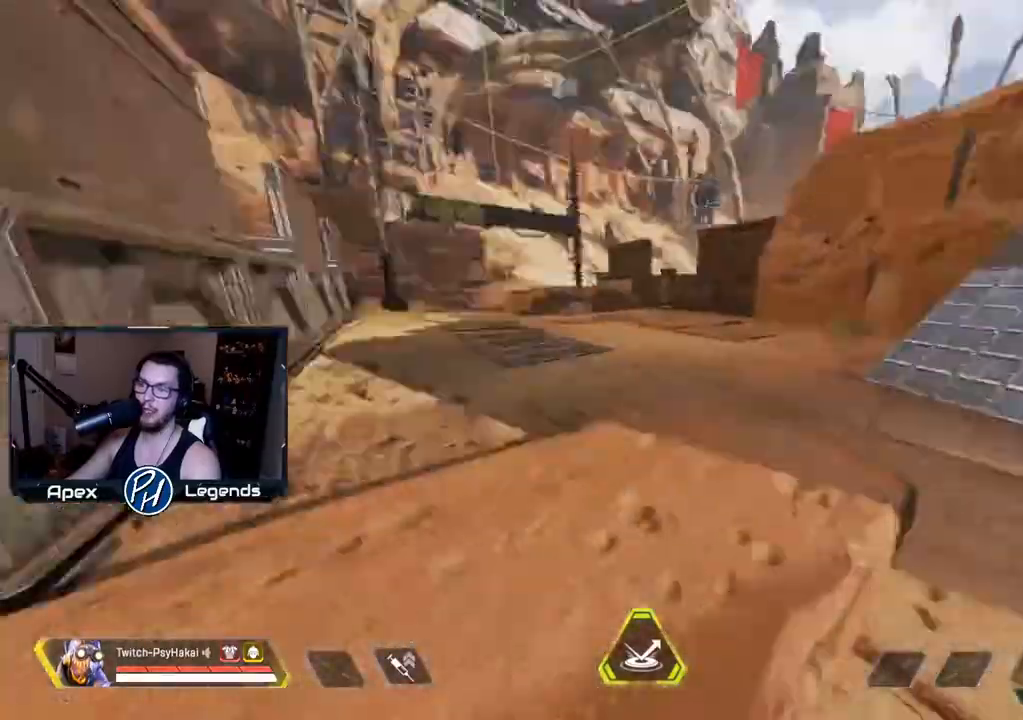
Gameplay with keyboard and mouse; each line is a JSON object with the keys and mouse buttons held at the frame after it. "events" lists presses ("down") and releases ("up") of "1", "2", "3", "4", "5", "a", "alt", "c", "caps_lock", "ctrl", "d", "e", "f", "g", "q", "r", "s", "shift", "space", "t", "tab", "v", "w", "x", "z", "mouse_left", "mouse_wheel" and "mouse_right" between this image and that frame as [ms after this image, input, new state], when the widget could be followed in between. "mouse_left", "mouse_wheel", "mouse_right" = the "left", "wheel", "right" buttons of the "mouse" list. No other keys are recorded. "wheel" means that the mouse wheel is clicked or scrolled. Not read: mouse_move.
{"keys": ["d"], "mouse": [], "events": [[333, "s", "down"], [433, "s", "up"]]}
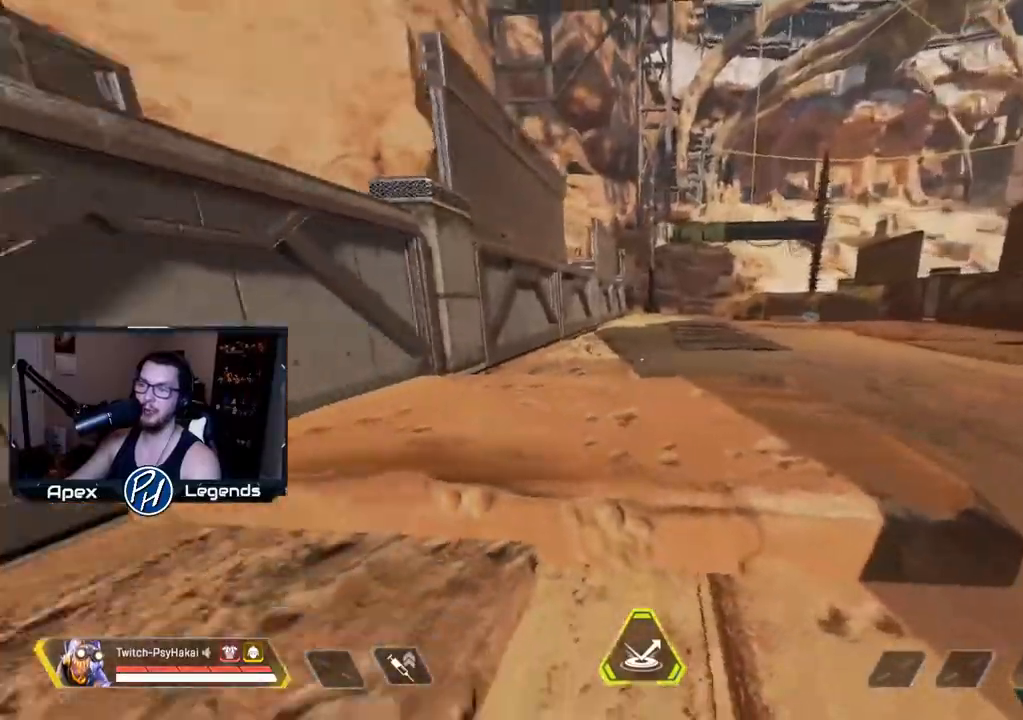
{"keys": ["w"], "mouse": [], "events": [[33, "shift", "down"], [250, "shift", "up"], [250, "w", "down"], [300, "d", "up"]]}
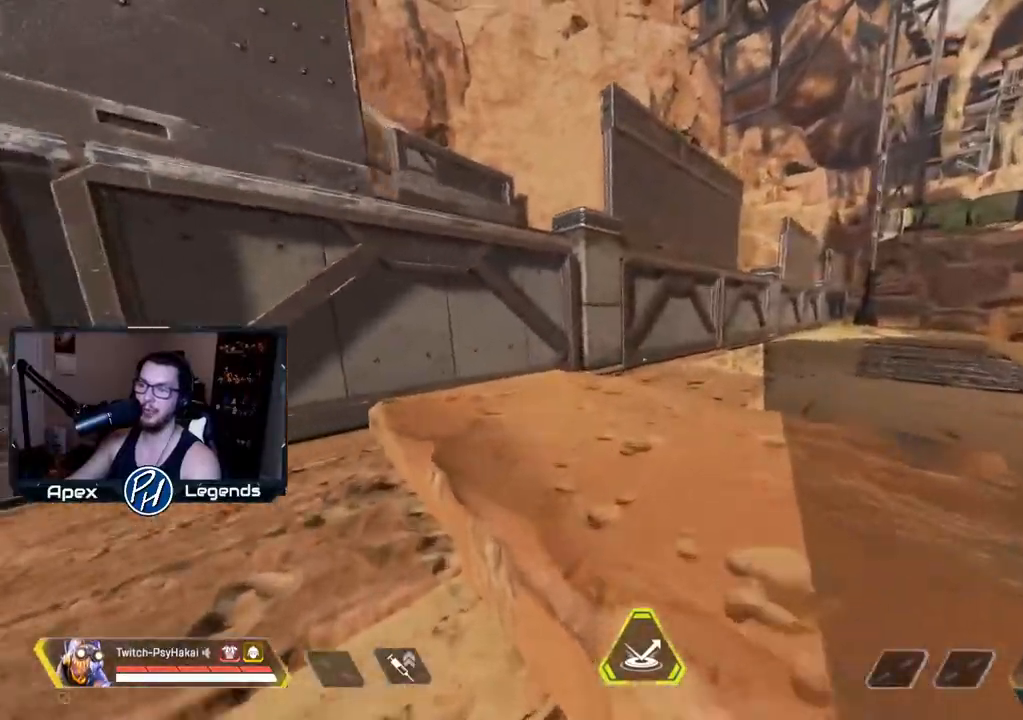
{"keys": ["w"], "mouse": [], "events": []}
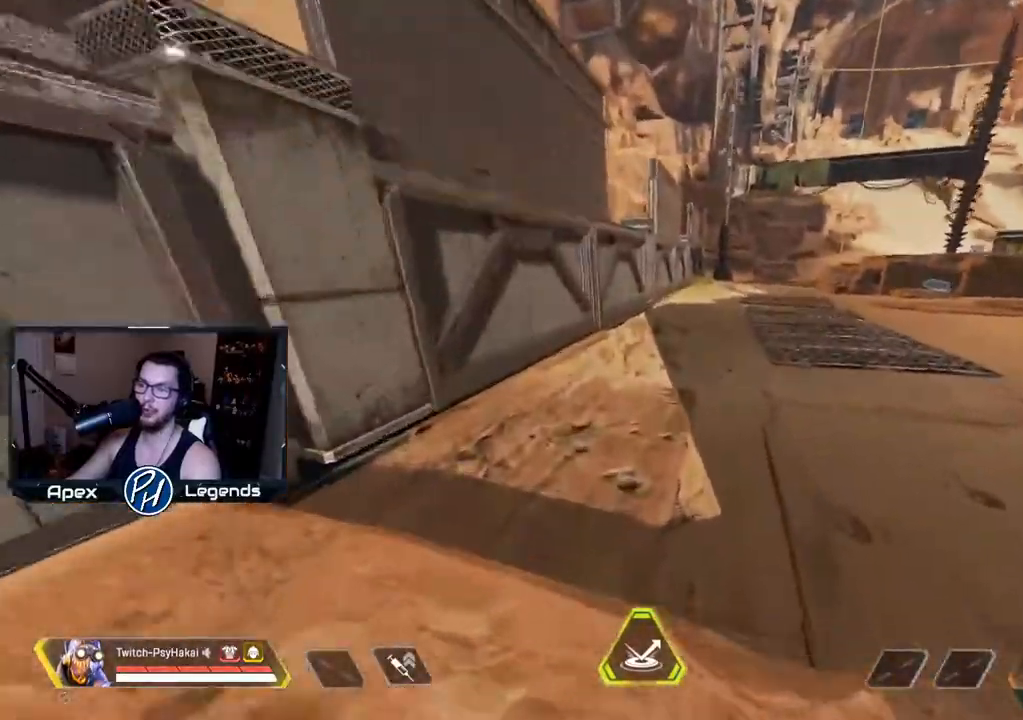
{"keys": ["space"], "mouse": [], "events": [[100, "shift", "down"], [383, "space", "down"], [483, "shift", "up"], [483, "w", "up"]]}